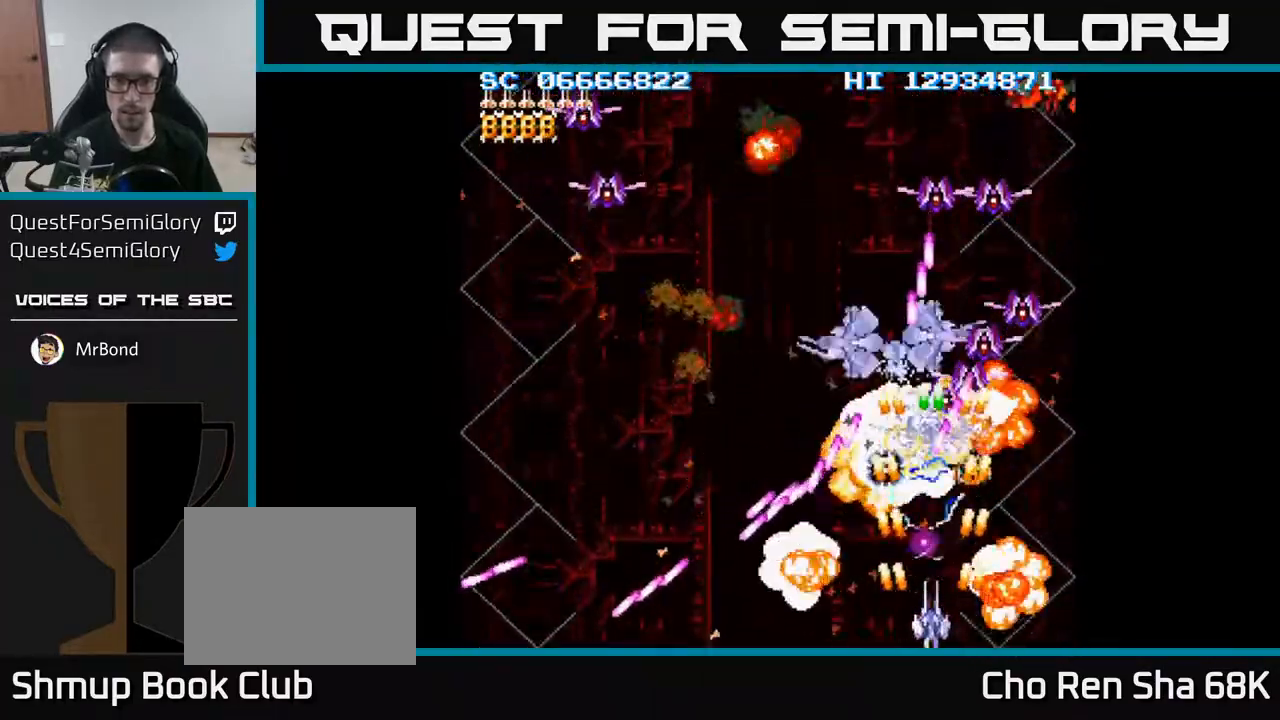
Gameplay with a controller (Xbox layout); each line is a JSON object with the inputs held at the frame after it. "events" lists button and stick changes between this image and that frame as [ms after this image, input, new state], when the widget could be followed in between. Not read: left_stick right_stick.
{"buttons": ["A", "DPAD_RIGHT"], "events": [[33, "DPAD_DOWN", "up"], [183, "DPAD_RIGHT", "down"], [250, "DPAD_RIGHT", "up"], [400, "DPAD_RIGHT", "down"]]}
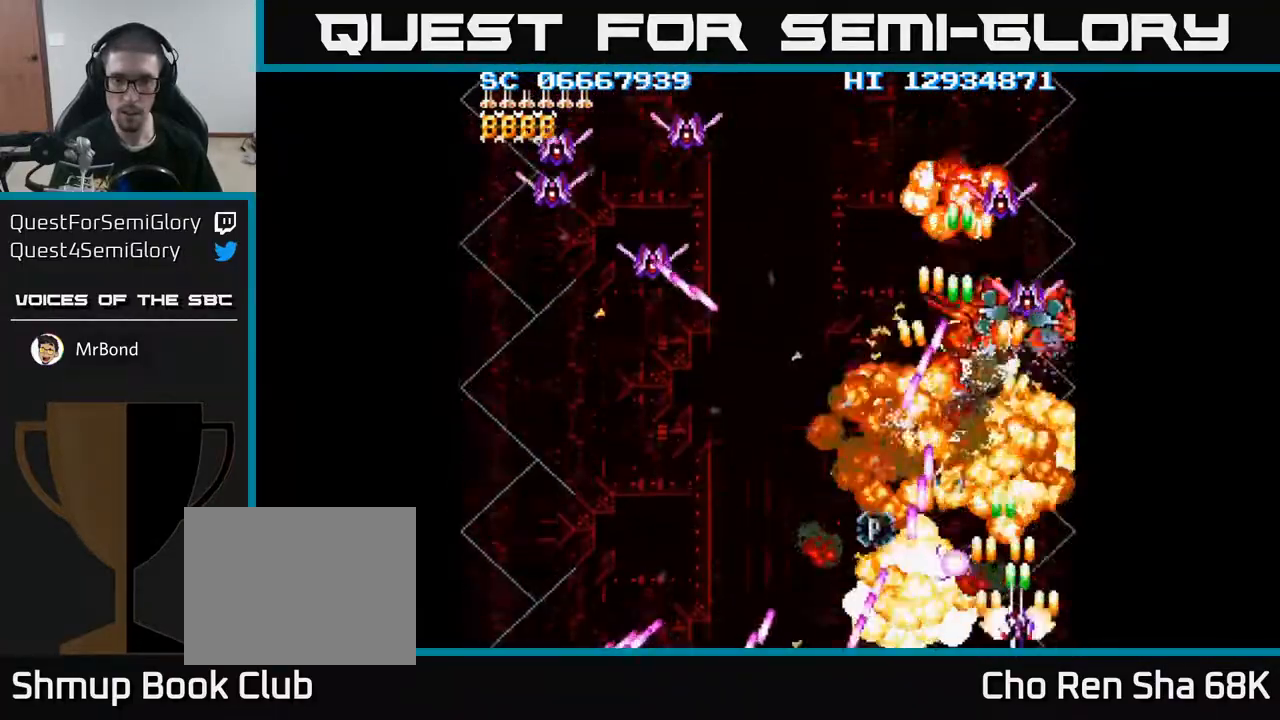
{"buttons": ["A", "DPAD_LEFT"], "events": [[183, "DPAD_RIGHT", "up"], [183, "DPAD_UP", "down"], [233, "X", "down"], [317, "X", "up"], [333, "DPAD_LEFT", "down"], [433, "DPAD_UP", "up"]]}
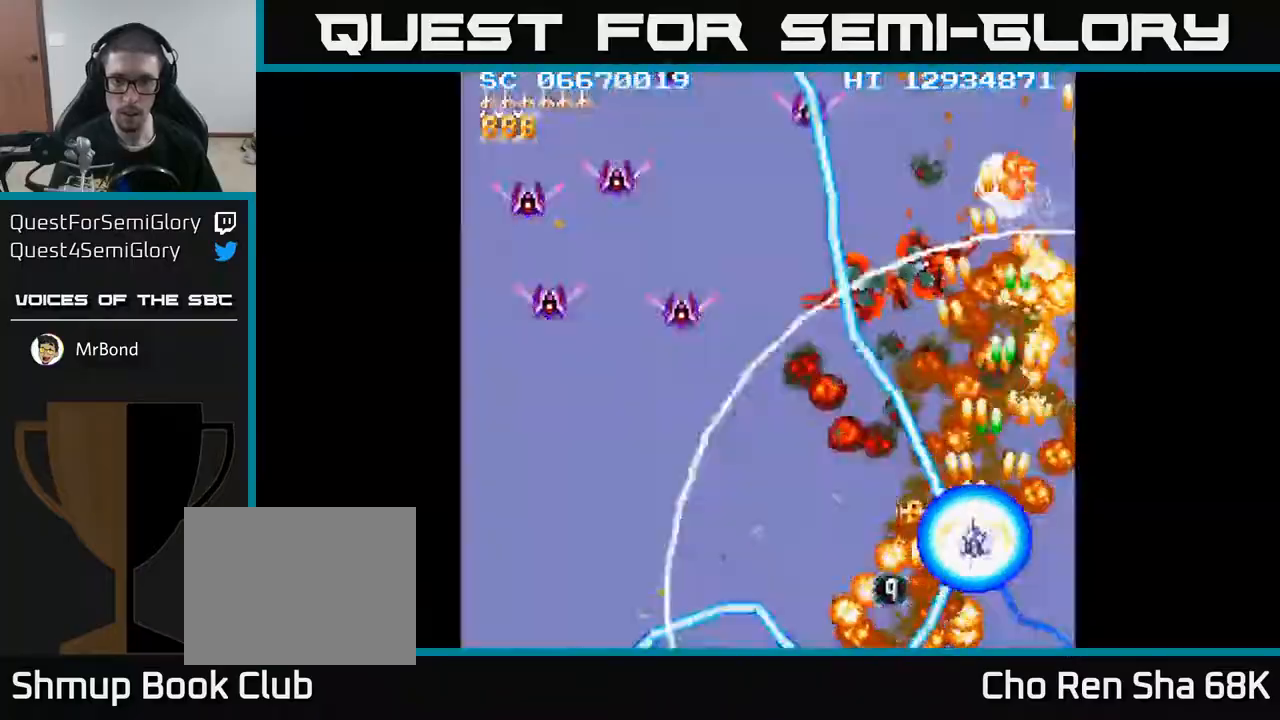
{"buttons": ["A"], "events": [[150, "DPAD_DOWN", "down"], [167, "DPAD_LEFT", "up"], [267, "DPAD_DOWN", "up"], [433, "DPAD_DOWN", "down"], [500, "DPAD_DOWN", "up"]]}
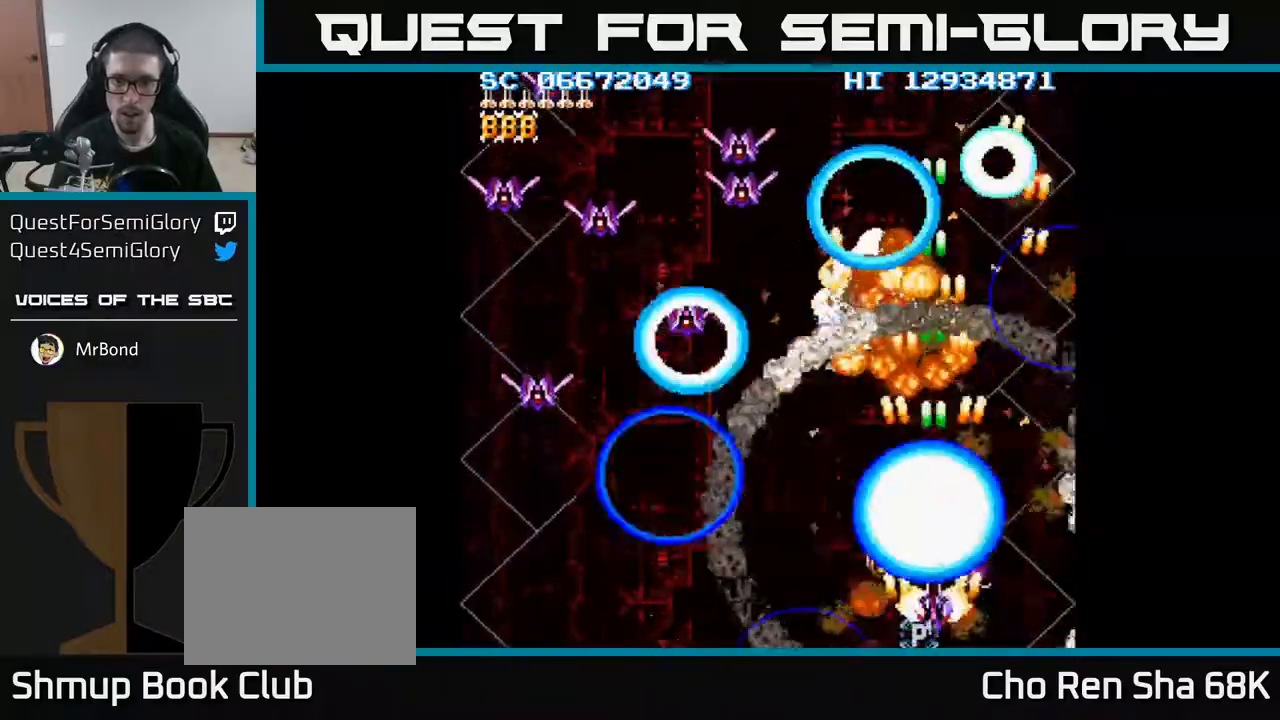
{"buttons": ["A"], "events": [[200, "DPAD_DOWN", "down"], [267, "DPAD_DOWN", "up"], [400, "DPAD_DOWN", "down"], [483, "DPAD_DOWN", "up"]]}
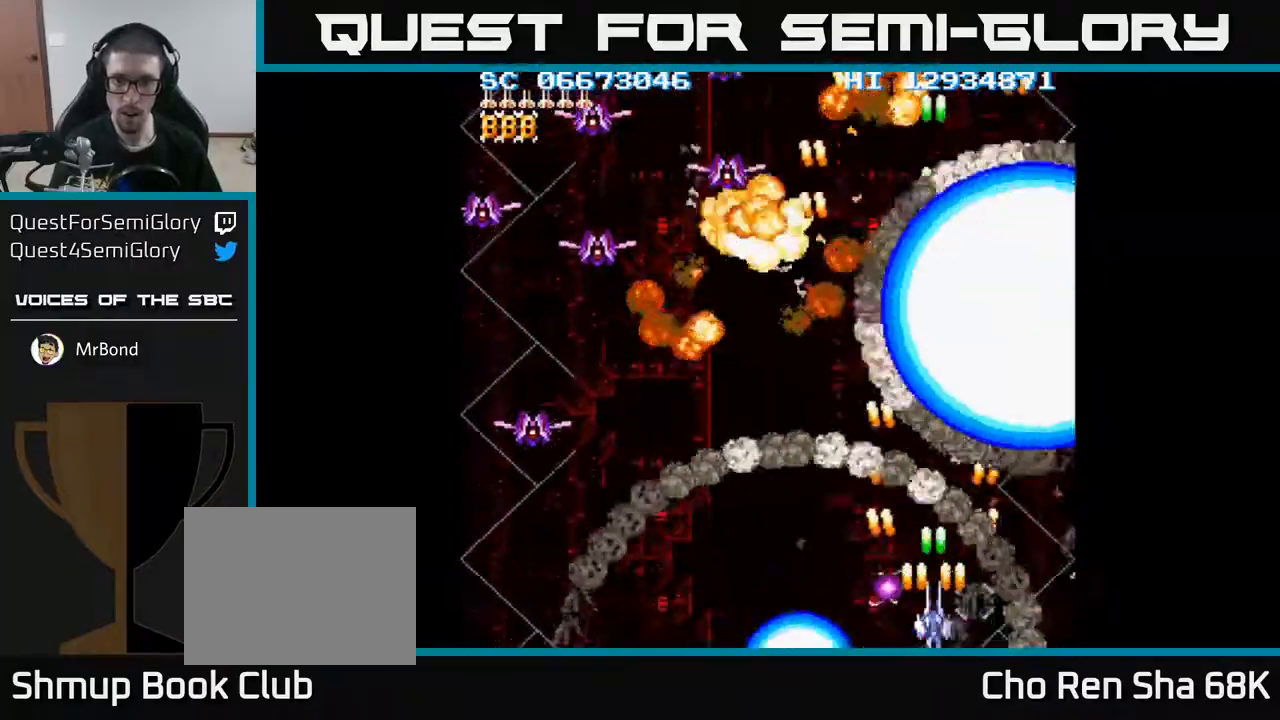
{"buttons": ["A"], "events": [[100, "DPAD_DOWN", "down"], [250, "DPAD_DOWN", "up"]]}
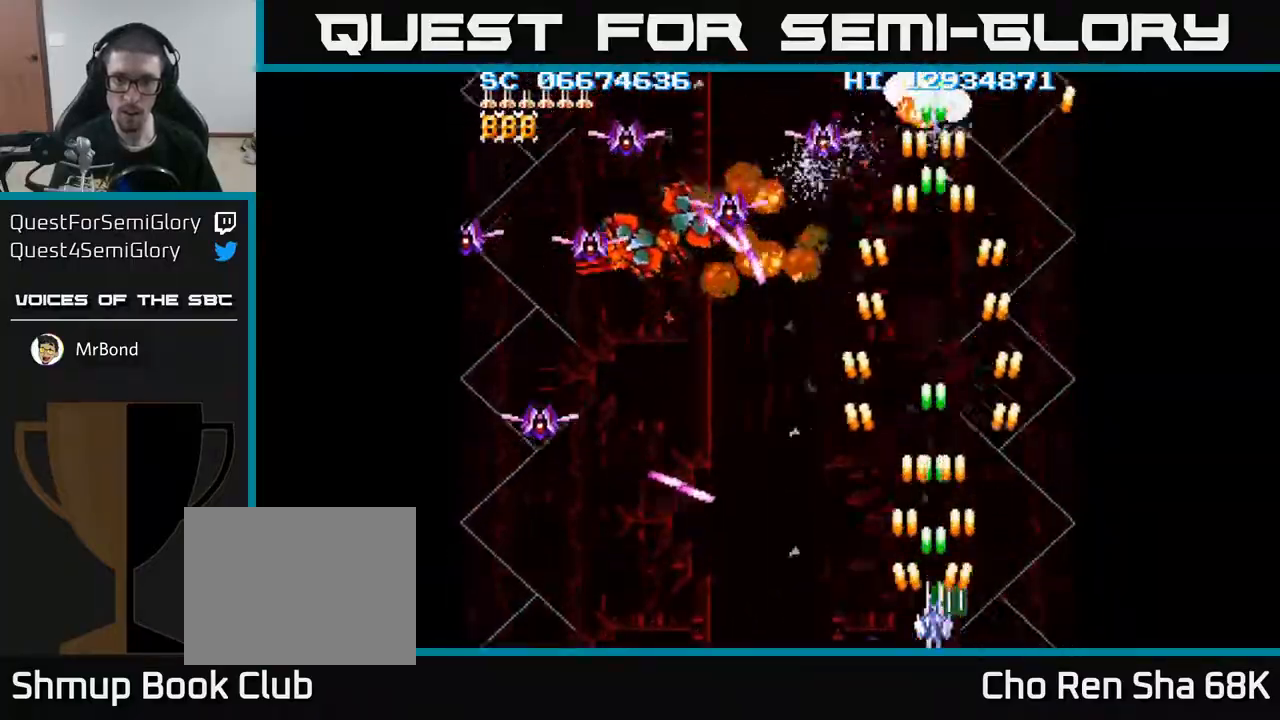
{"buttons": ["A", "DPAD_LEFT"], "events": [[100, "DPAD_LEFT", "down"]]}
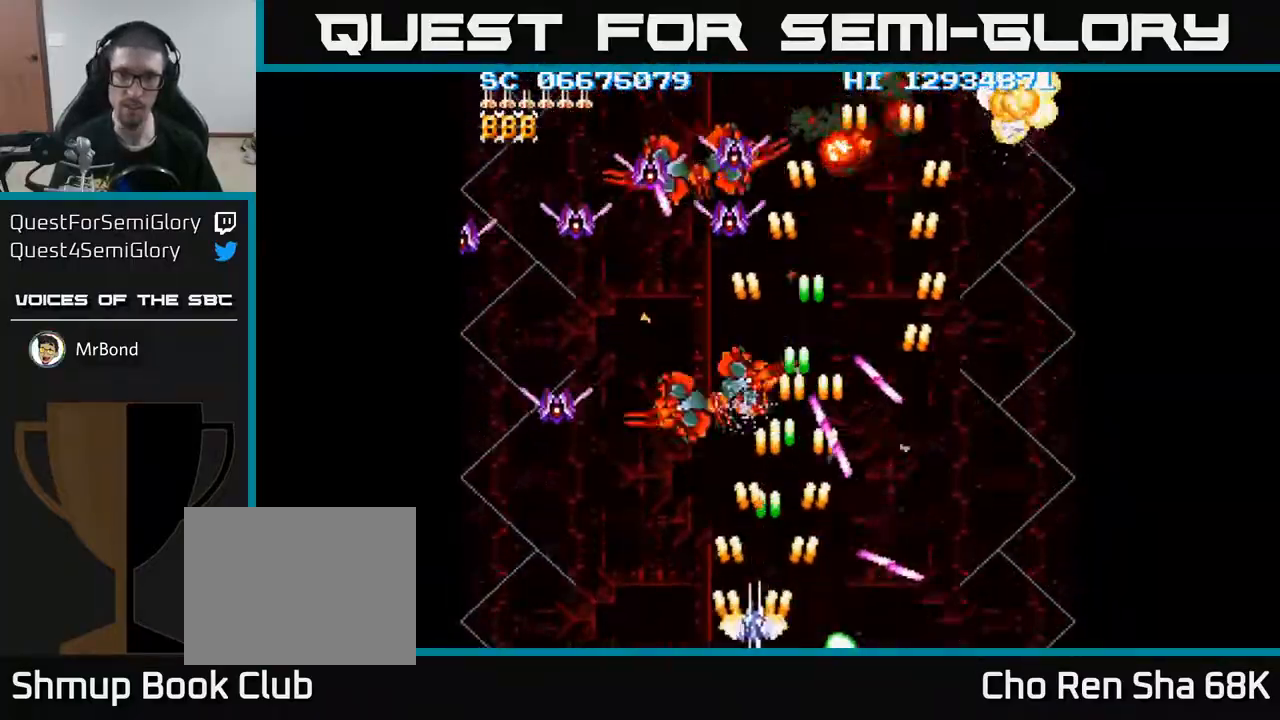
{"buttons": ["A", "DPAD_RIGHT"], "events": [[283, "DPAD_LEFT", "up"], [283, "DPAD_UP", "down"], [317, "DPAD_RIGHT", "down"], [333, "DPAD_UP", "up"]]}
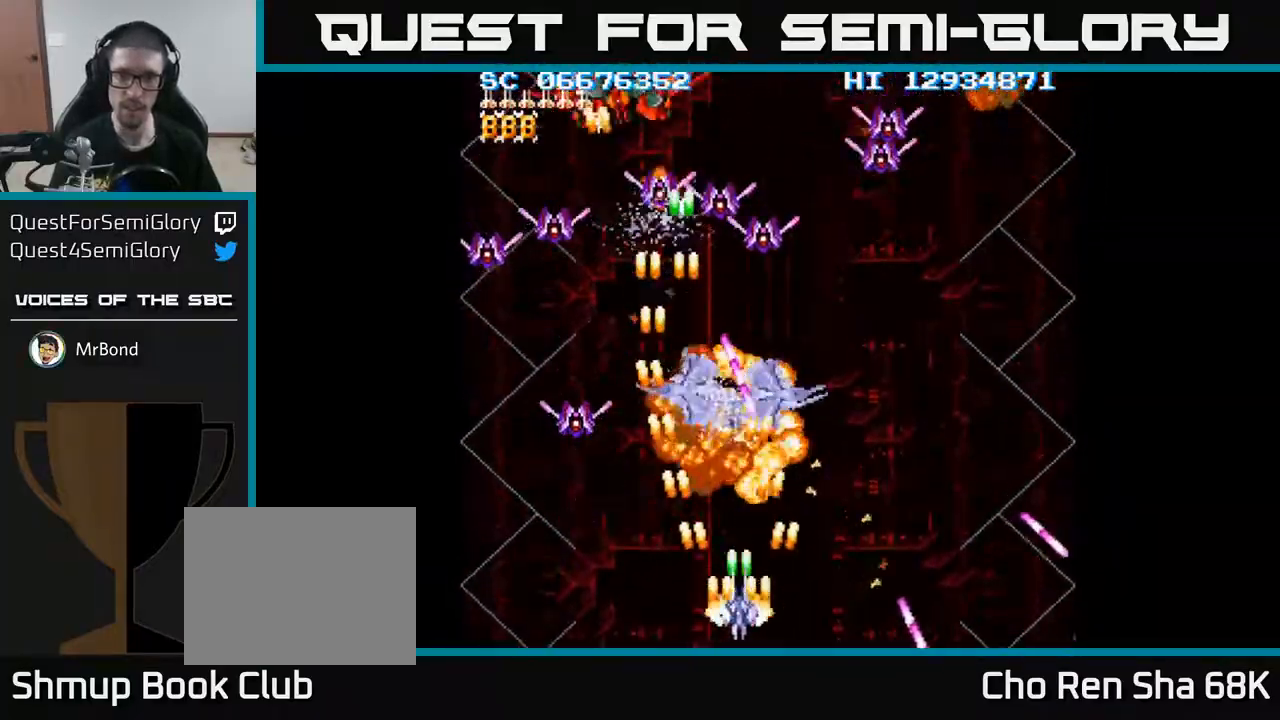
{"buttons": ["A", "DPAD_LEFT"], "events": [[33, "DPAD_RIGHT", "up"], [83, "DPAD_LEFT", "down"]]}
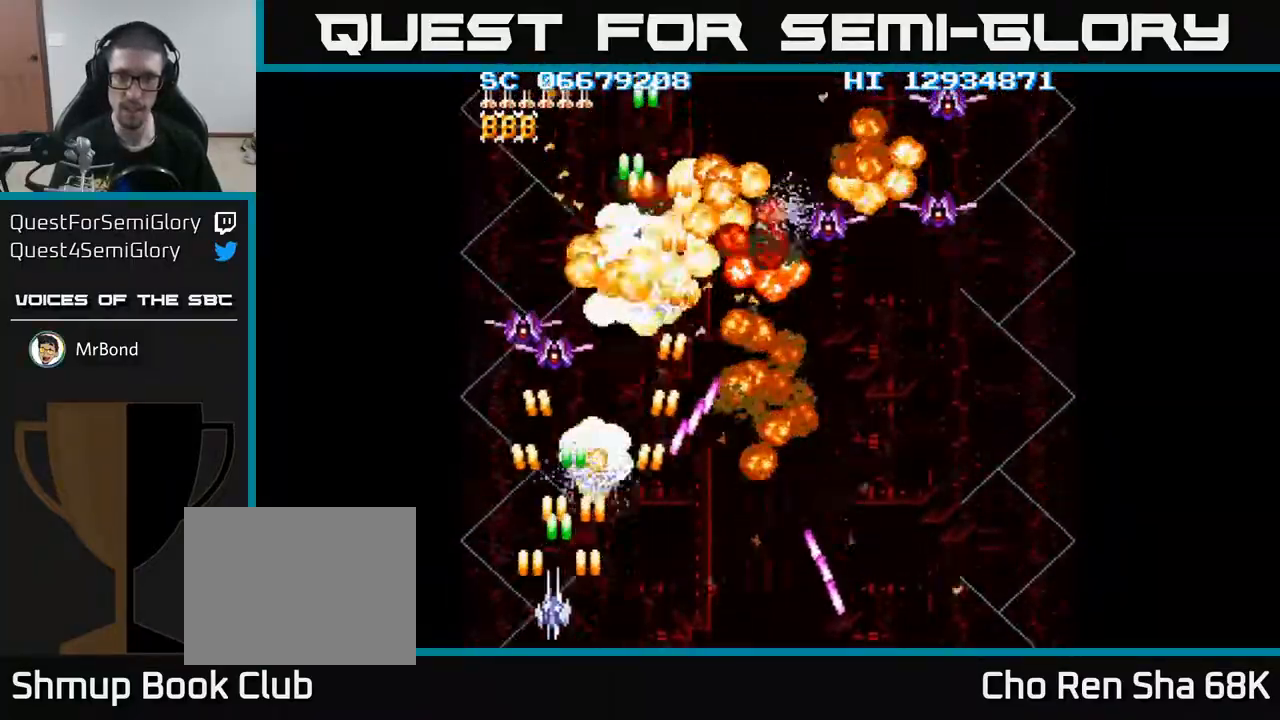
{"buttons": ["A", "DPAD_RIGHT"], "events": [[50, "DPAD_LEFT", "up"], [67, "DPAD_RIGHT", "down"], [167, "DPAD_RIGHT", "up"], [183, "DPAD_UP", "down"], [217, "DPAD_LEFT", "down"], [383, "DPAD_LEFT", "up"], [433, "DPAD_RIGHT", "down"], [433, "DPAD_UP", "up"]]}
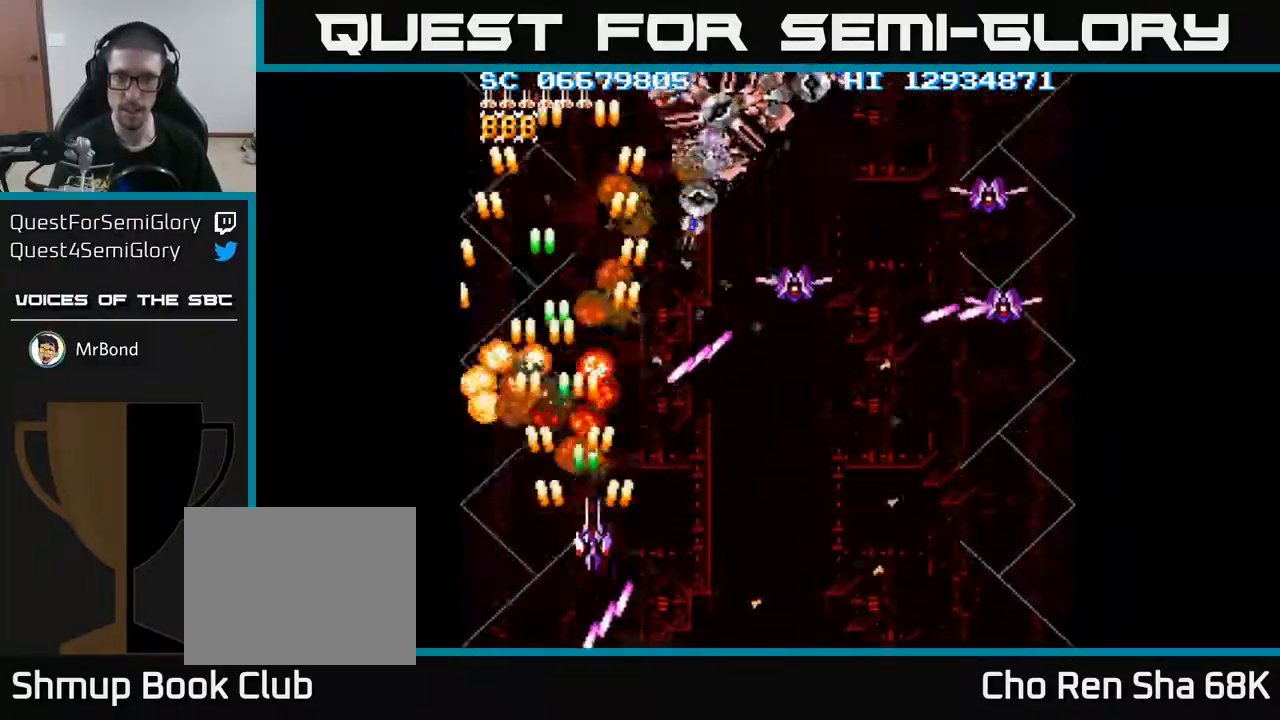
{"buttons": ["A", "DPAD_DOWN", "DPAD_RIGHT"], "events": [[133, "DPAD_DOWN", "down"], [283, "DPAD_DOWN", "up"], [500, "DPAD_DOWN", "down"]]}
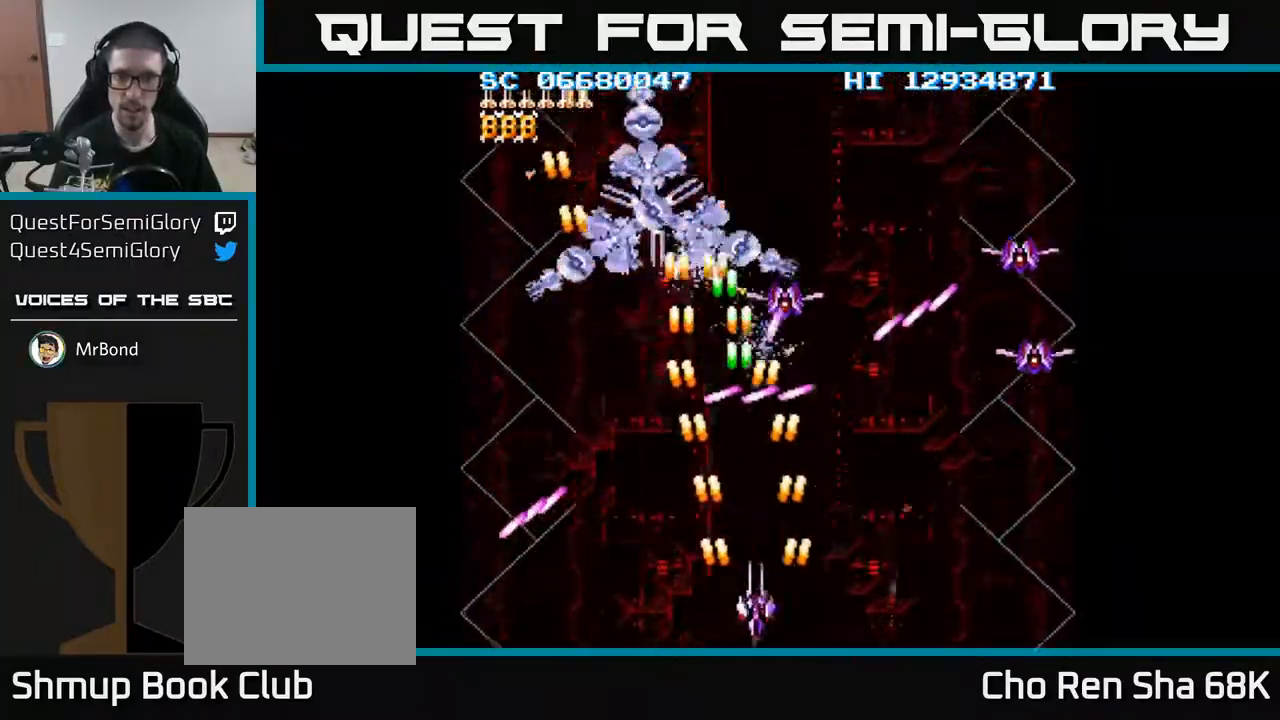
{"buttons": ["A", "DPAD_RIGHT"], "events": [[33, "DPAD_RIGHT", "up"], [133, "DPAD_DOWN", "up"], [133, "DPAD_RIGHT", "down"]]}
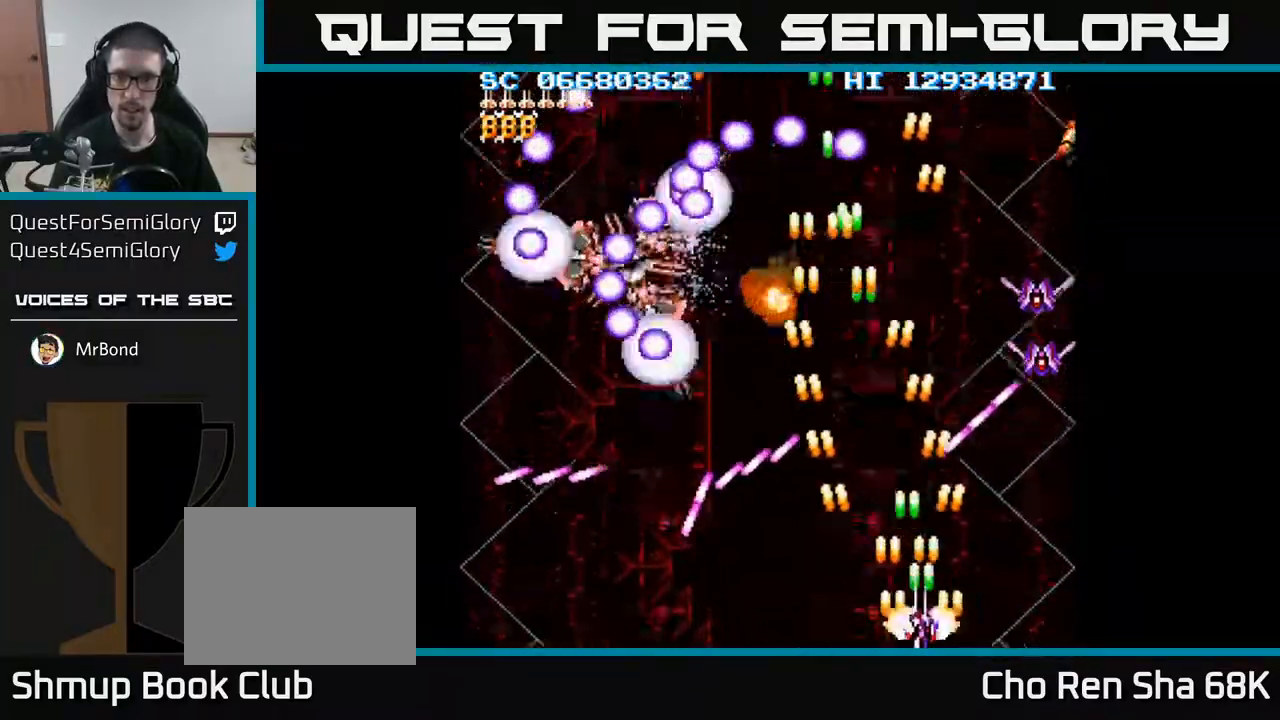
{"buttons": ["A", "DPAD_DOWN"], "events": [[383, "DPAD_UP", "down"], [417, "DPAD_RIGHT", "up"], [433, "DPAD_UP", "up"], [467, "DPAD_DOWN", "down"]]}
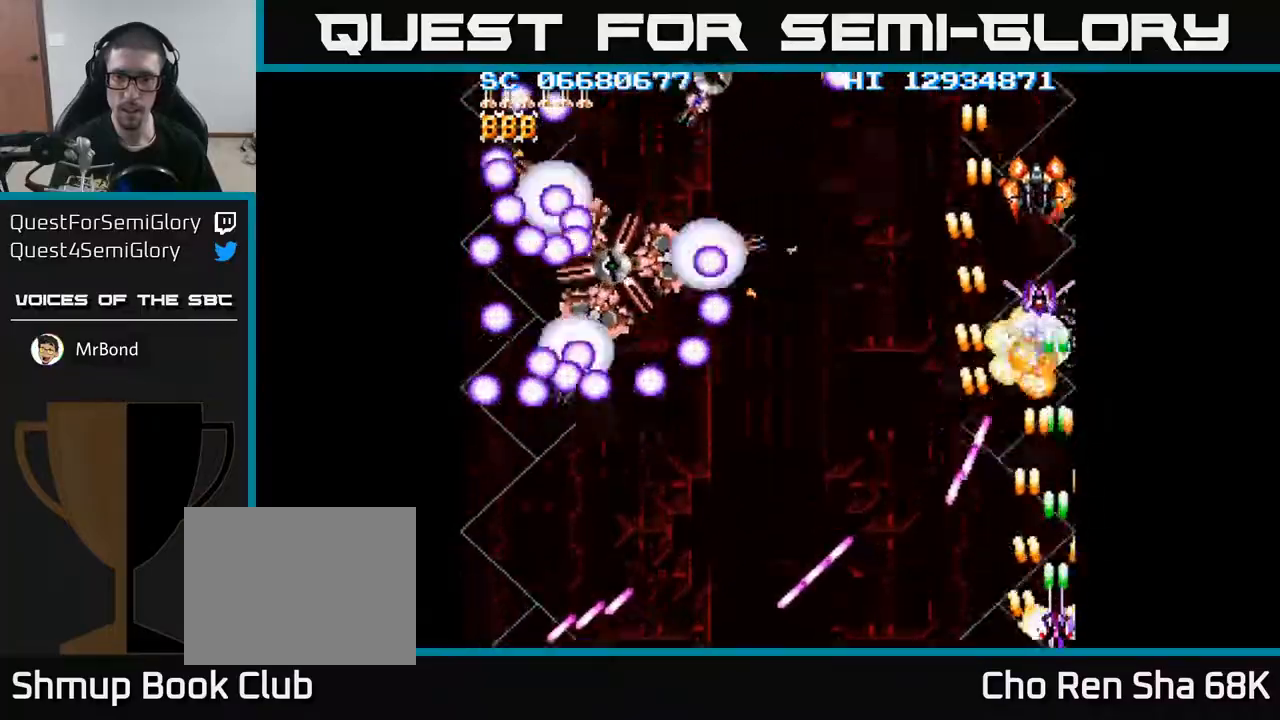
{"buttons": ["A", "DPAD_LEFT"], "events": [[83, "DPAD_DOWN", "up"], [100, "DPAD_RIGHT", "down"], [117, "DPAD_UP", "down"], [133, "DPAD_RIGHT", "up"], [267, "DPAD_LEFT", "down"], [350, "DPAD_UP", "up"]]}
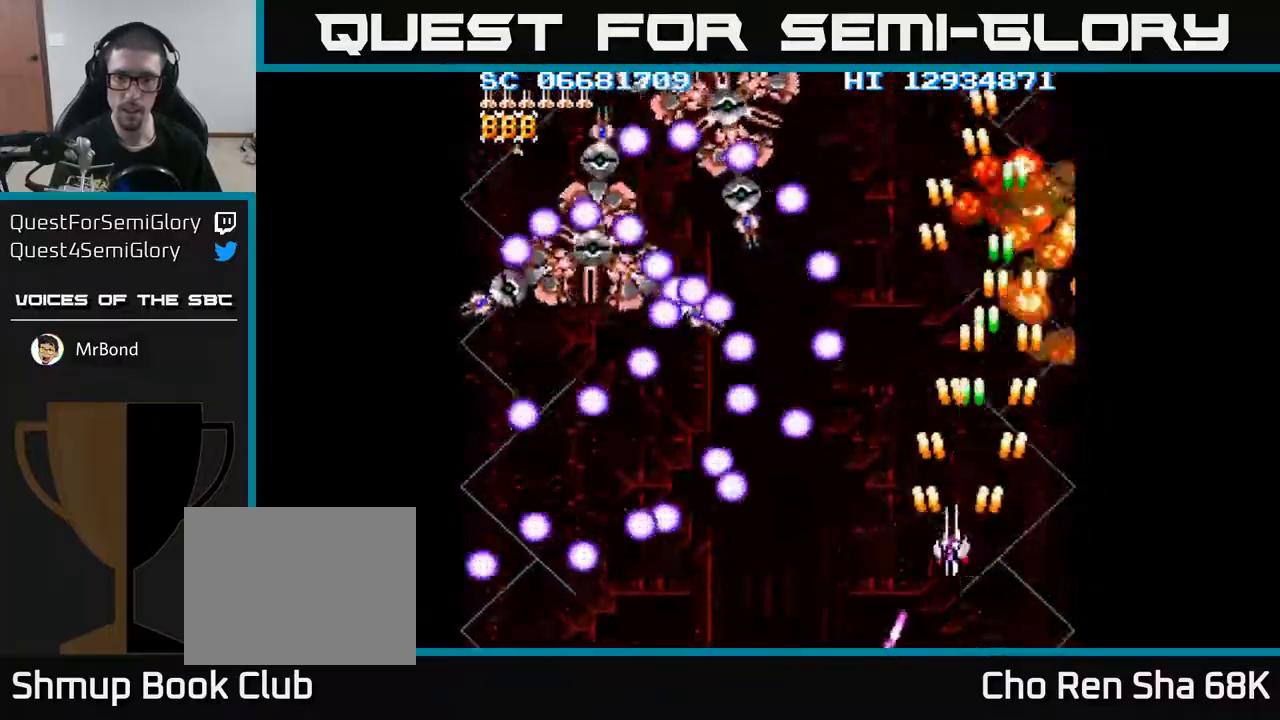
{"buttons": ["A", "DPAD_LEFT"], "events": [[217, "DPAD_DOWN", "down"], [267, "DPAD_LEFT", "up"], [317, "DPAD_LEFT", "down"], [450, "DPAD_DOWN", "up"]]}
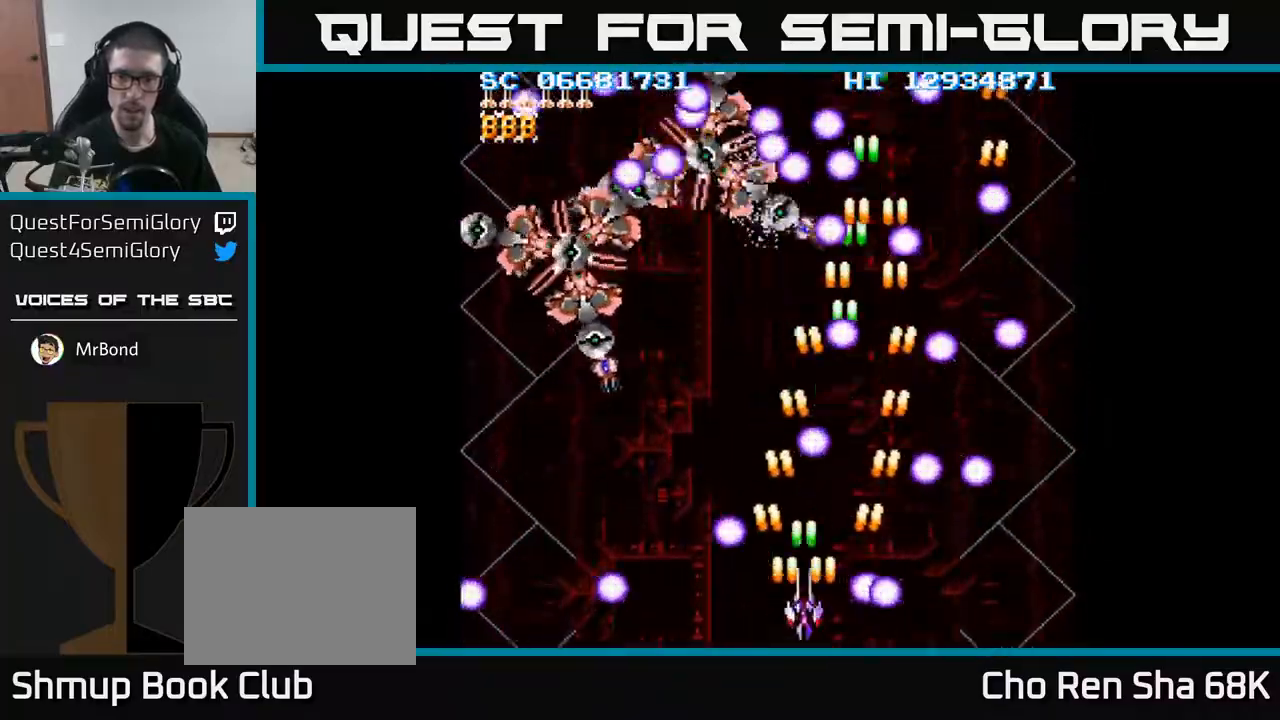
{"buttons": ["A", "DPAD_LEFT"], "events": [[33, "DPAD_UP", "down"], [50, "DPAD_LEFT", "up"], [67, "DPAD_RIGHT", "down"], [183, "DPAD_RIGHT", "up"], [233, "DPAD_LEFT", "down"], [267, "DPAD_UP", "up"]]}
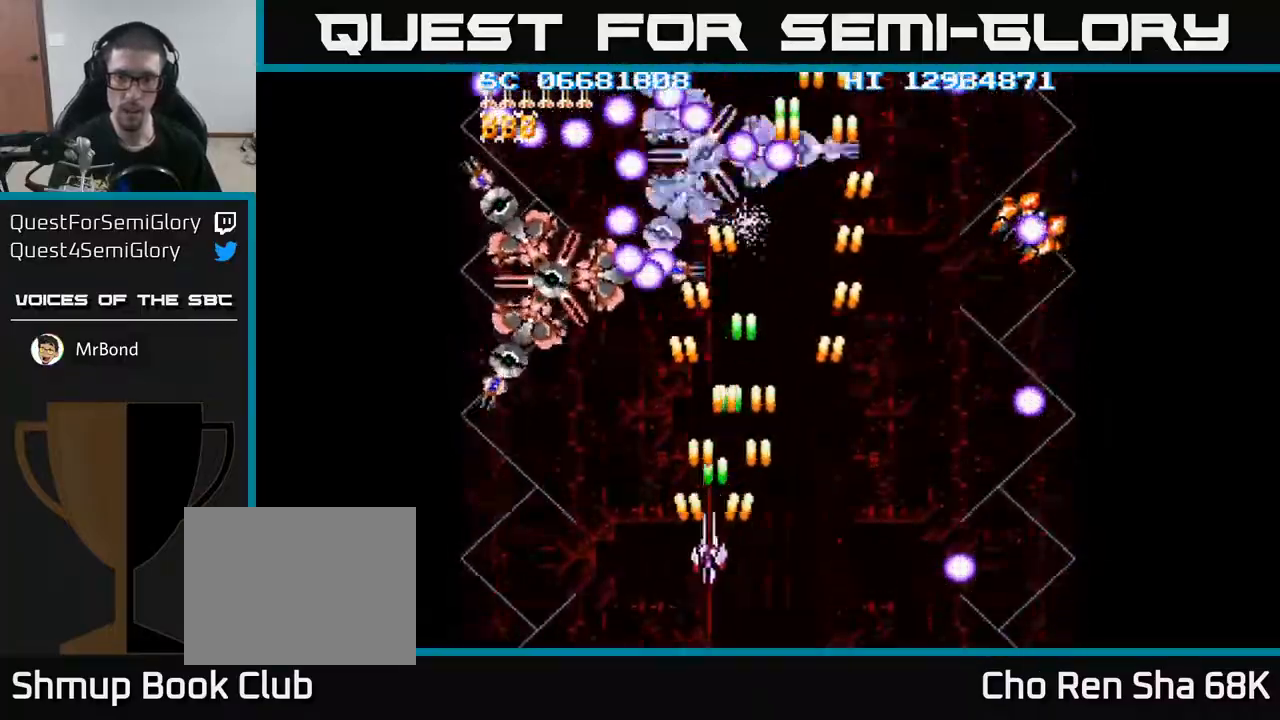
{"buttons": ["A", "DPAD_DOWN"], "events": [[117, "DPAD_UP", "down"], [350, "DPAD_LEFT", "up"], [350, "DPAD_UP", "up"], [367, "DPAD_DOWN", "down"]]}
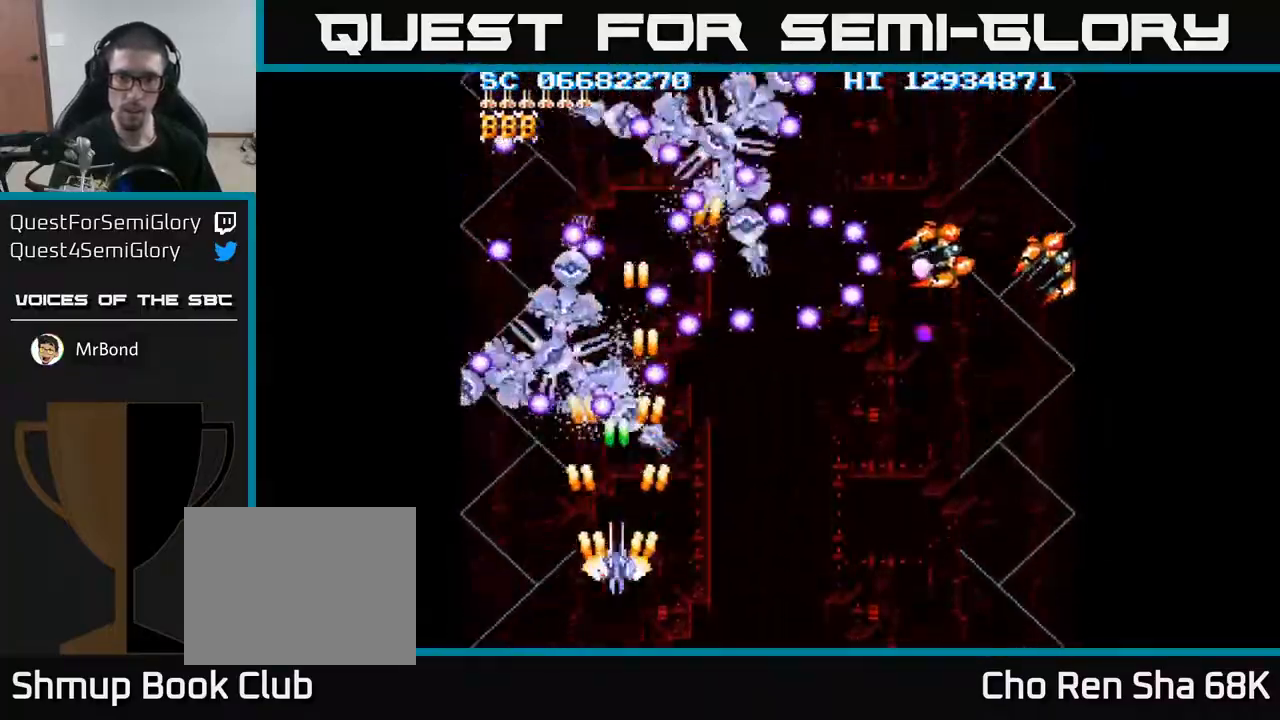
{"buttons": ["A"], "events": [[233, "DPAD_RIGHT", "down"], [333, "DPAD_DOWN", "up"], [350, "DPAD_RIGHT", "up"]]}
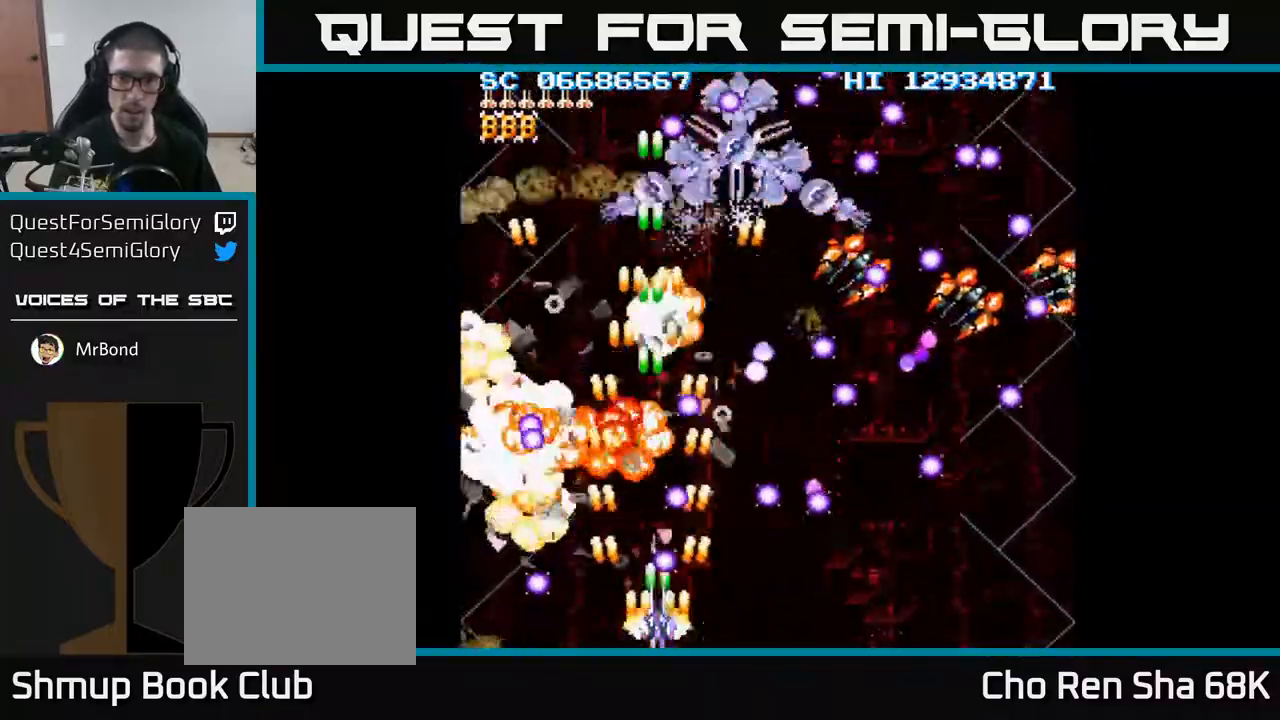
{"buttons": ["A", "DPAD_LEFT"], "events": [[50, "DPAD_RIGHT", "down"], [67, "DPAD_DOWN", "down"], [217, "DPAD_DOWN", "up"], [233, "DPAD_RIGHT", "up"], [283, "DPAD_LEFT", "down"], [283, "DPAD_UP", "down"], [433, "DPAD_UP", "up"]]}
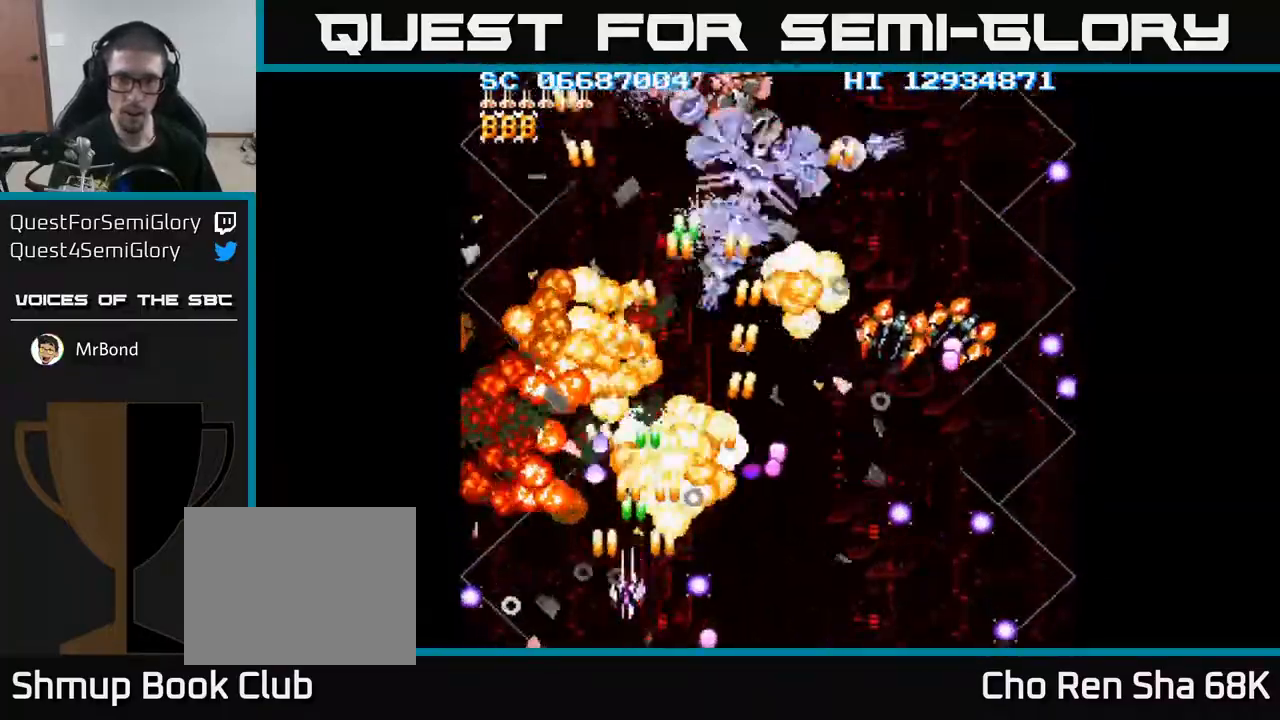
{"buttons": ["A", "DPAD_RIGHT"], "events": [[83, "DPAD_LEFT", "up"], [117, "DPAD_RIGHT", "down"], [167, "DPAD_UP", "down"], [233, "DPAD_RIGHT", "up"], [383, "DPAD_LEFT", "down"], [433, "DPAD_LEFT", "up"], [467, "DPAD_UP", "up"], [483, "DPAD_RIGHT", "down"]]}
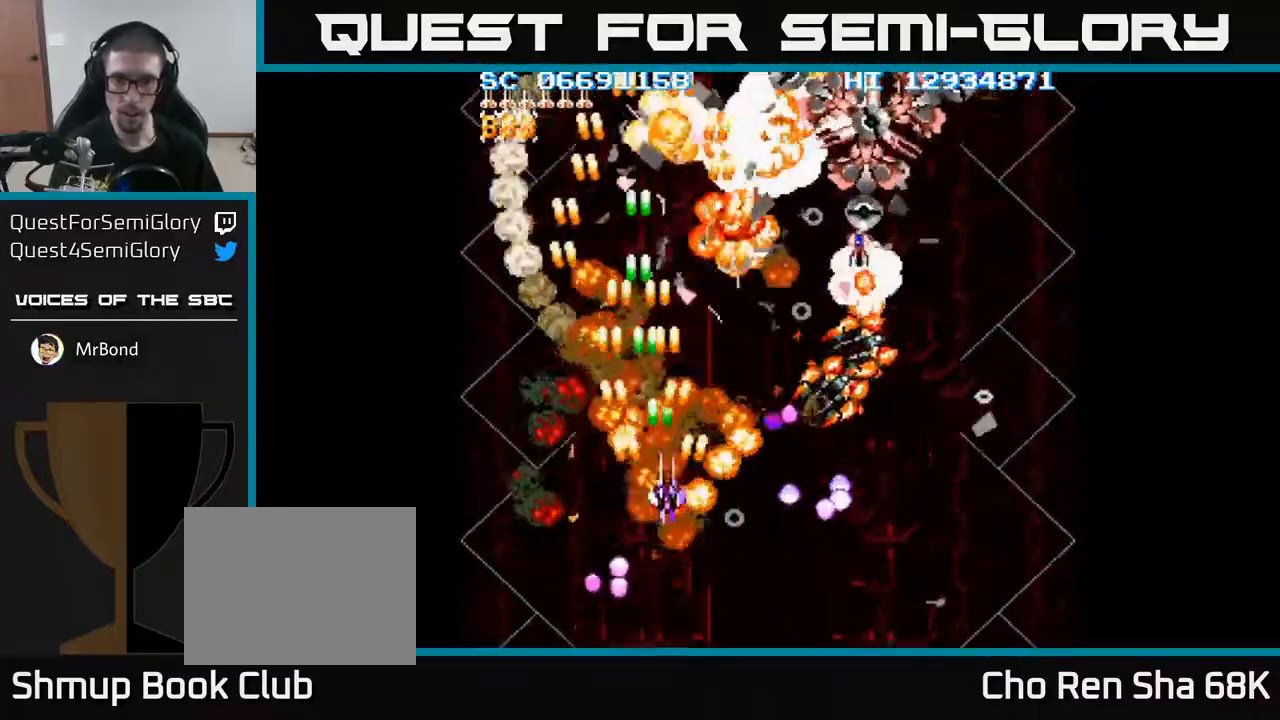
{"buttons": ["A", "DPAD_RIGHT"], "events": [[117, "DPAD_DOWN", "down"], [117, "DPAD_RIGHT", "up"], [150, "DPAD_LEFT", "down"], [283, "DPAD_LEFT", "up"], [333, "DPAD_RIGHT", "down"], [417, "DPAD_DOWN", "up"]]}
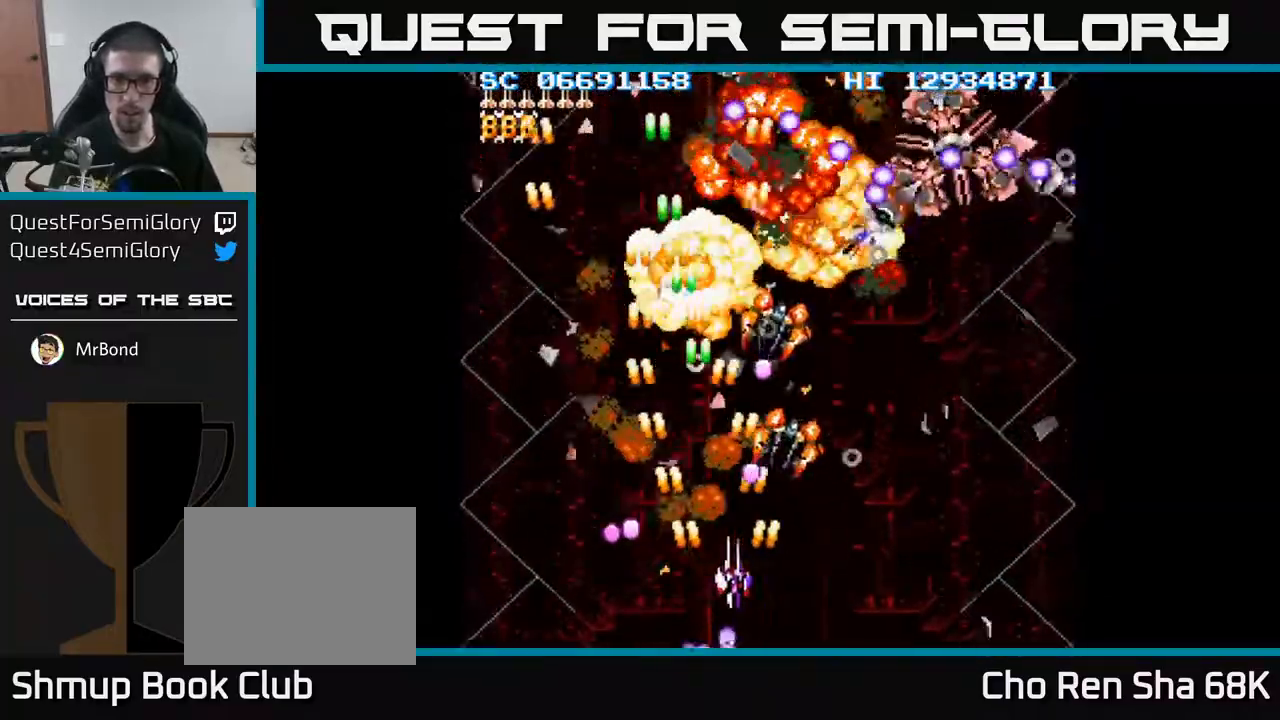
{"buttons": ["A", "DPAD_RIGHT"], "events": []}
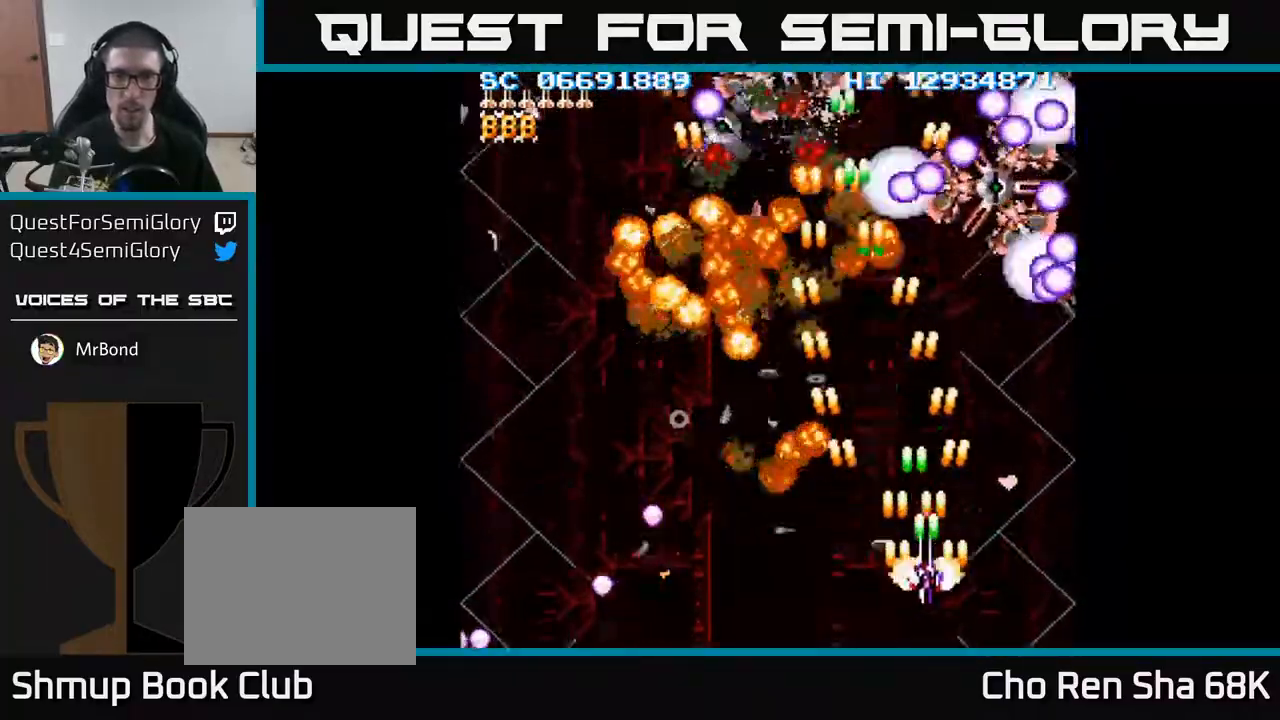
{"buttons": ["A", "DPAD_DOWN"], "events": [[50, "DPAD_UP", "down"], [83, "DPAD_RIGHT", "up"], [183, "DPAD_RIGHT", "down"], [383, "DPAD_UP", "up"], [450, "DPAD_RIGHT", "up"], [467, "DPAD_DOWN", "down"]]}
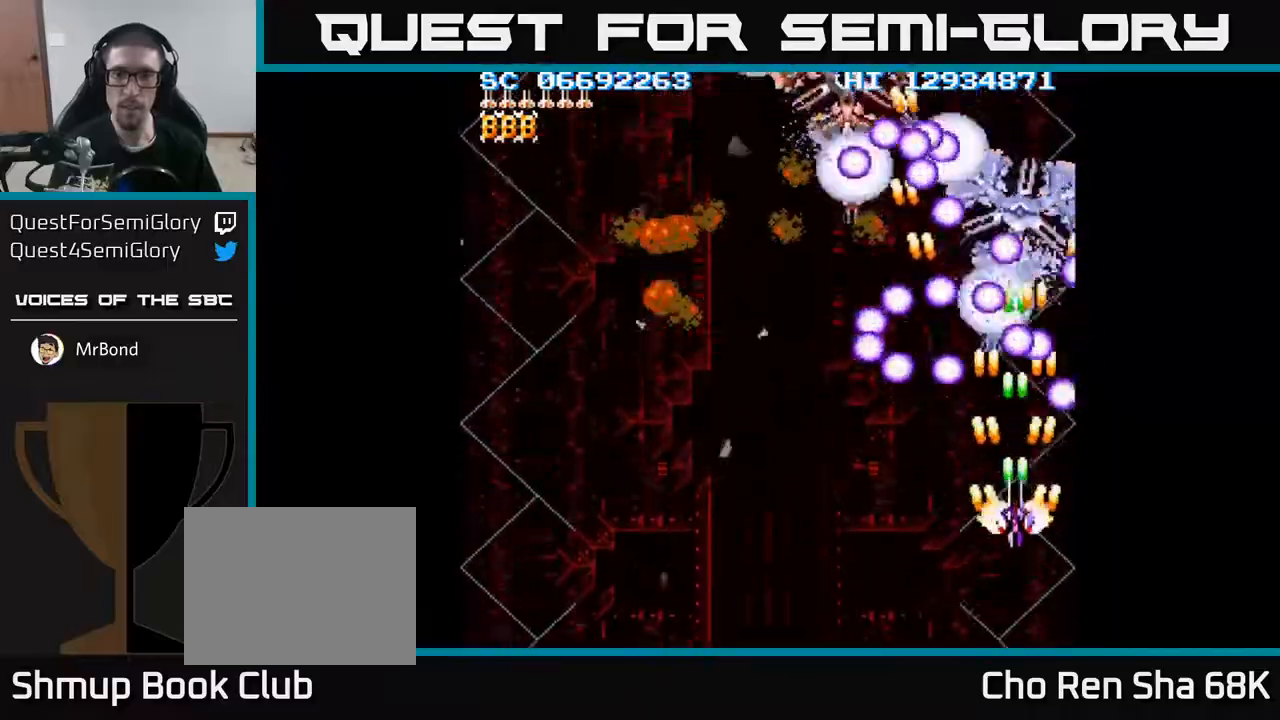
{"buttons": ["A", "DPAD_UP"], "events": [[267, "DPAD_LEFT", "down"], [433, "DPAD_DOWN", "up"], [500, "DPAD_LEFT", "up"], [500, "DPAD_UP", "down"]]}
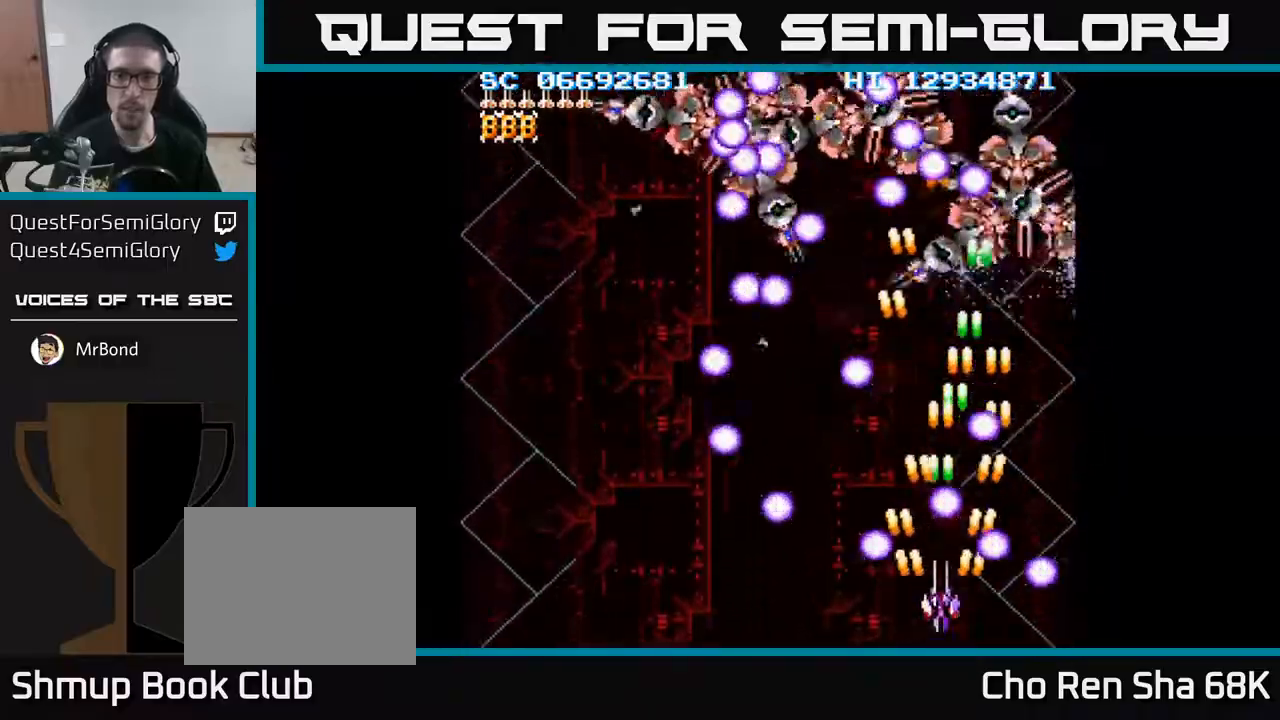
{"buttons": ["A", "DPAD_UP", "DPAD_LEFT"], "events": [[117, "DPAD_RIGHT", "down"], [117, "DPAD_UP", "up"], [167, "DPAD_DOWN", "down"], [217, "DPAD_RIGHT", "up"], [267, "DPAD_DOWN", "up"], [283, "DPAD_LEFT", "down"], [317, "DPAD_UP", "down"]]}
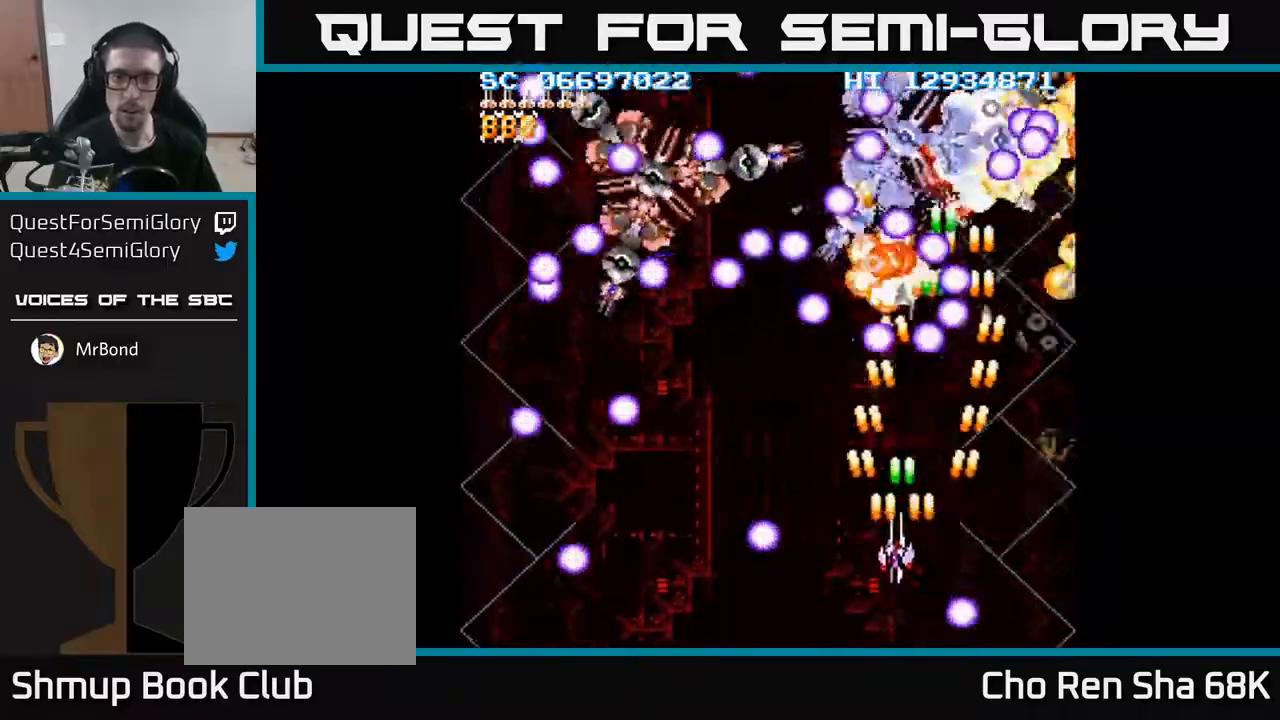
{"buttons": ["A", "DPAD_DOWN", "DPAD_LEFT"], "events": [[50, "DPAD_UP", "up"], [450, "DPAD_DOWN", "down"]]}
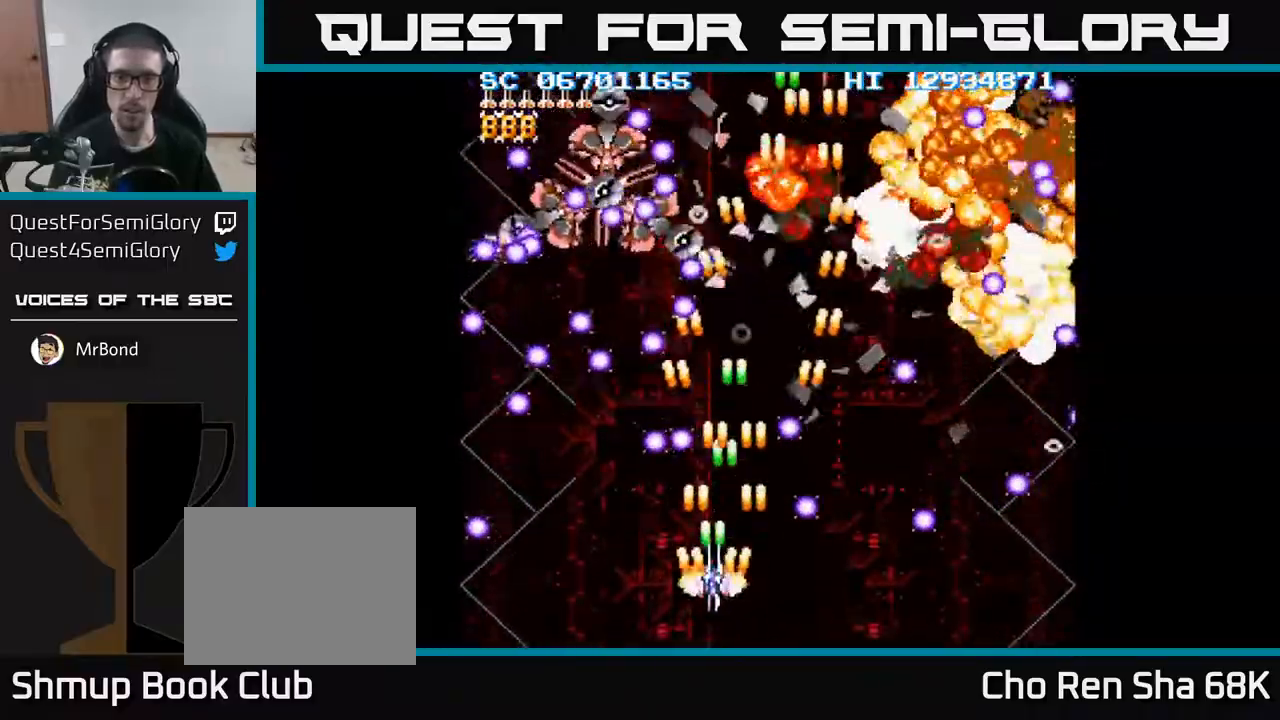
{"buttons": ["A", "DPAD_DOWN"], "events": [[83, "DPAD_DOWN", "up"], [167, "DPAD_LEFT", "up"], [483, "DPAD_DOWN", "down"]]}
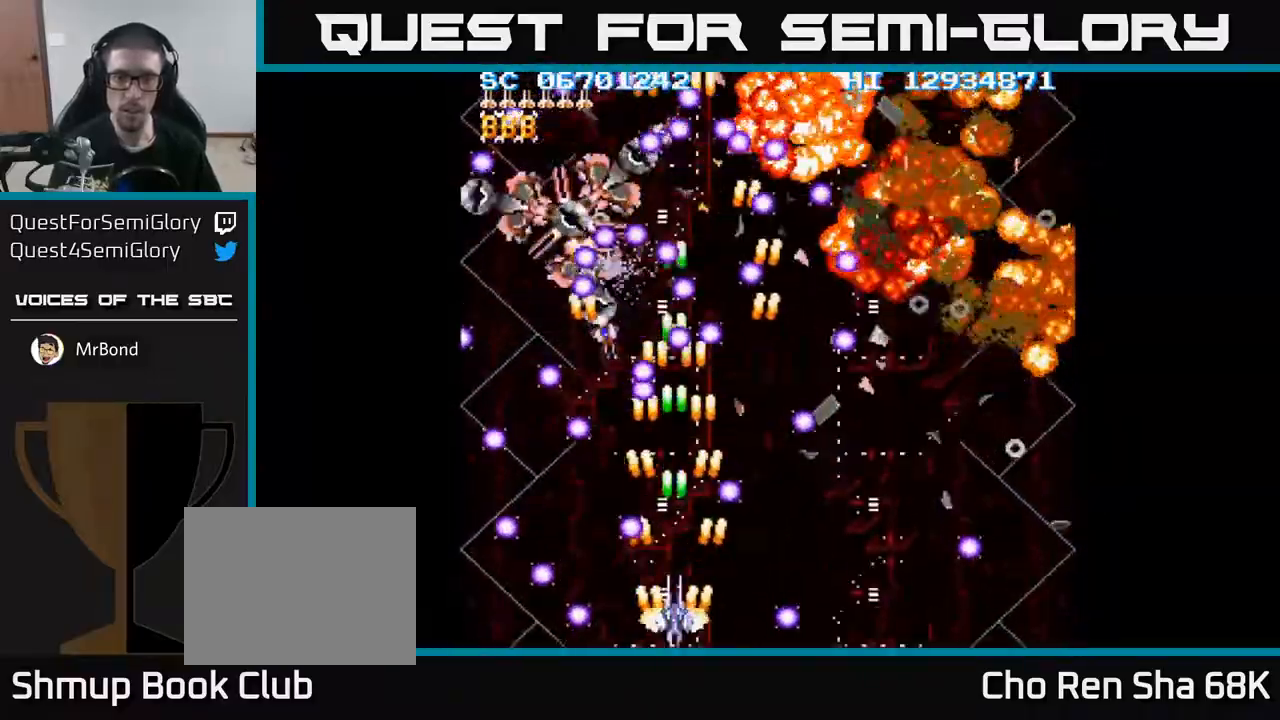
{"buttons": ["A", "DPAD_UP"], "events": [[117, "DPAD_DOWN", "up"], [367, "DPAD_RIGHT", "down"], [417, "DPAD_RIGHT", "up"], [500, "DPAD_UP", "down"]]}
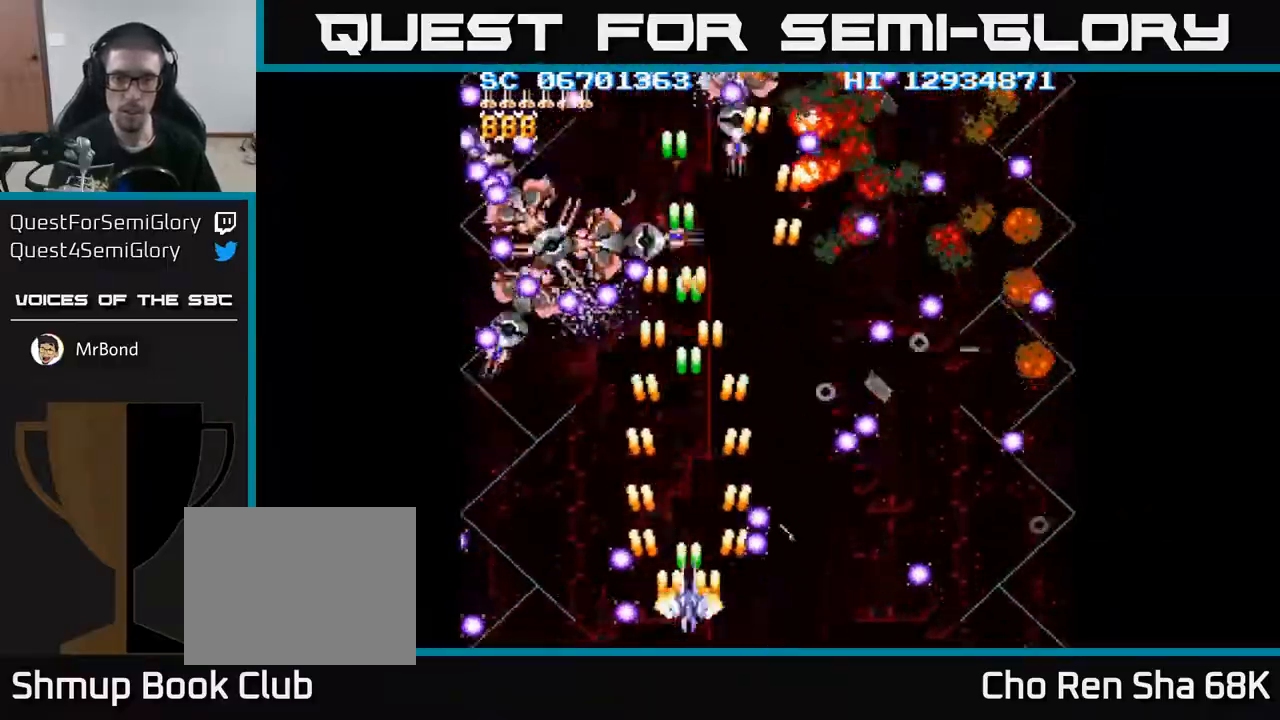
{"buttons": ["A", "DPAD_DOWN"], "events": [[83, "DPAD_LEFT", "down"], [250, "DPAD_UP", "up"], [450, "DPAD_LEFT", "up"], [467, "DPAD_DOWN", "down"]]}
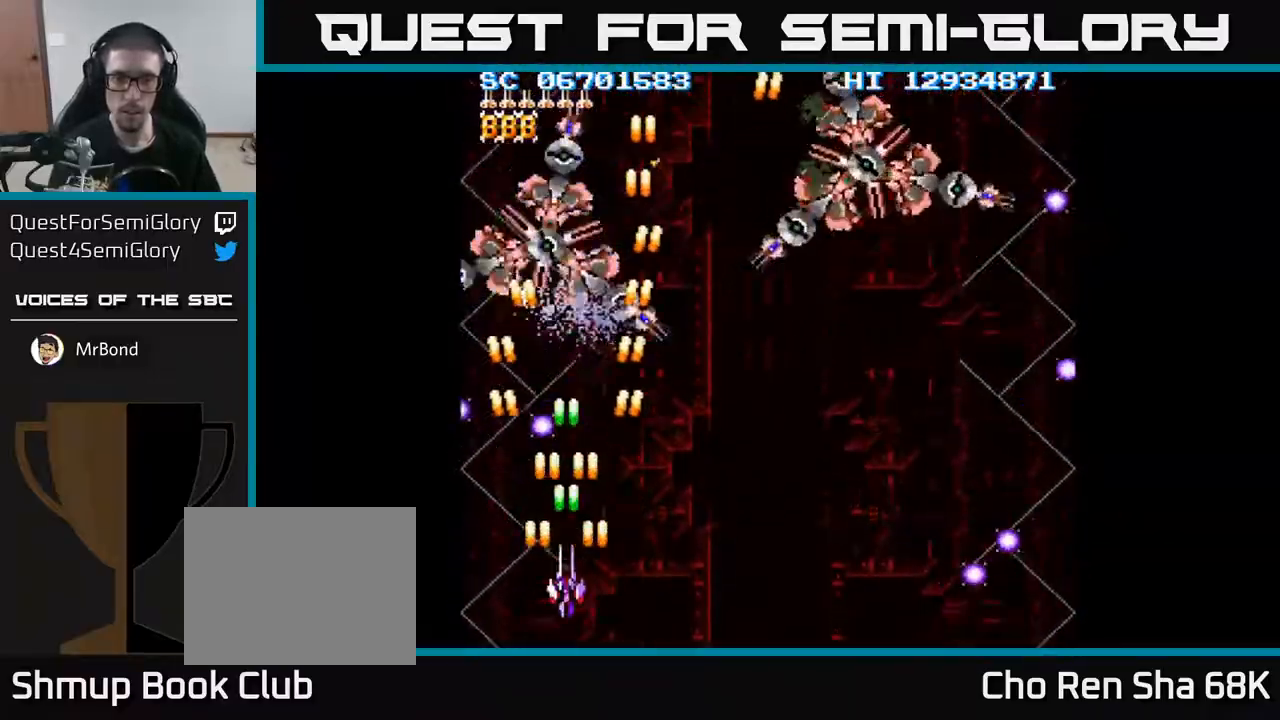
{"buttons": ["A", "DPAD_RIGHT"], "events": [[183, "DPAD_RIGHT", "down"], [200, "DPAD_DOWN", "up"], [367, "DPAD_RIGHT", "up"], [417, "DPAD_LEFT", "down"], [450, "DPAD_LEFT", "up"], [500, "DPAD_RIGHT", "down"]]}
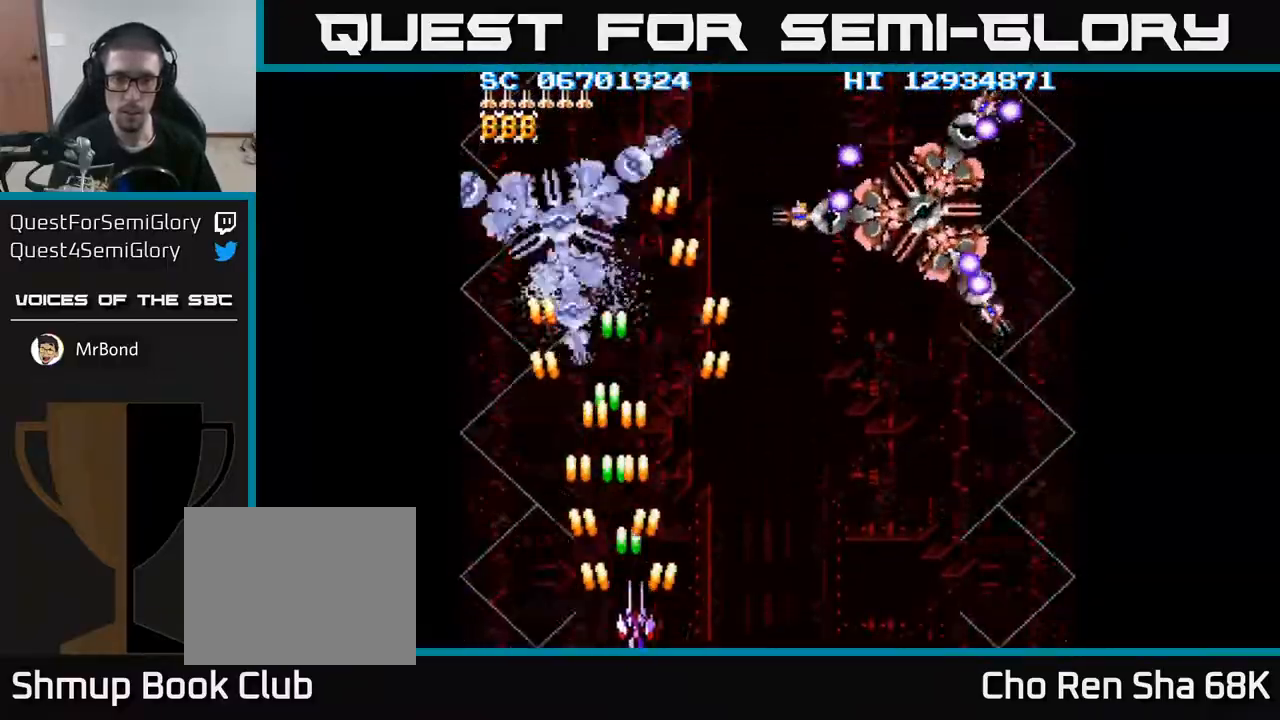
{"buttons": ["A", "DPAD_RIGHT"], "events": []}
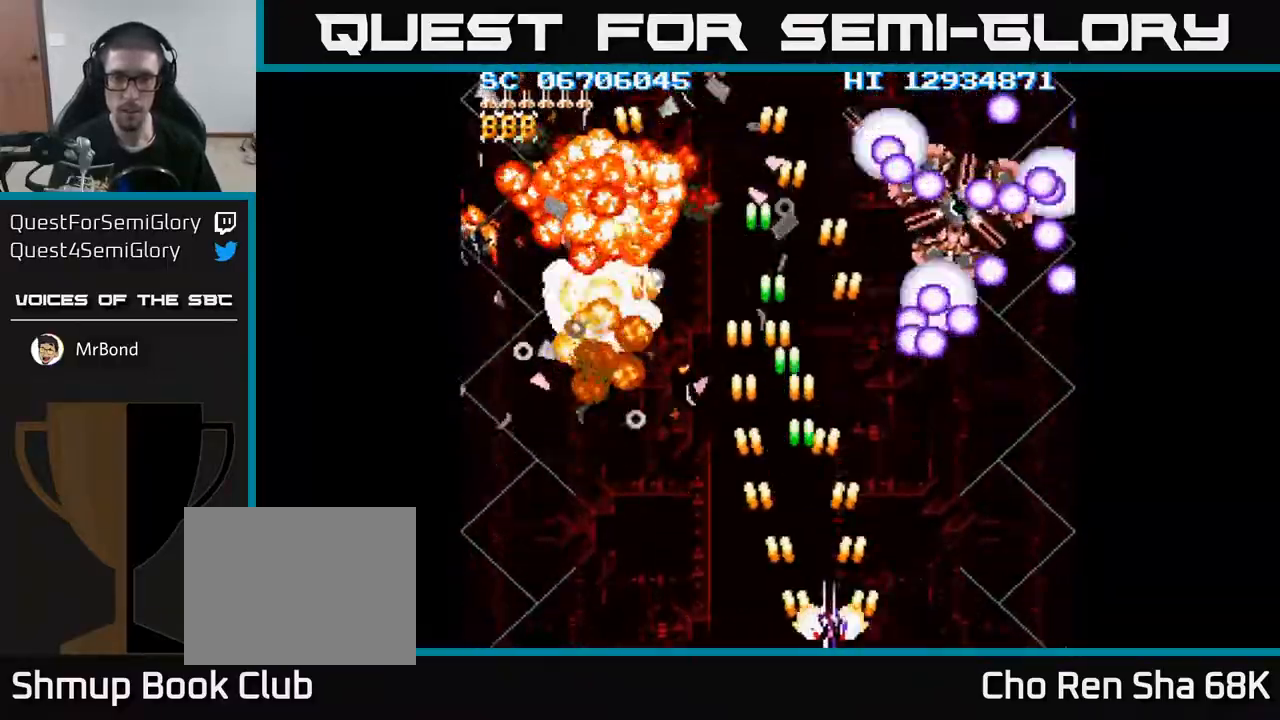
{"buttons": ["A"], "events": [[417, "DPAD_RIGHT", "up"]]}